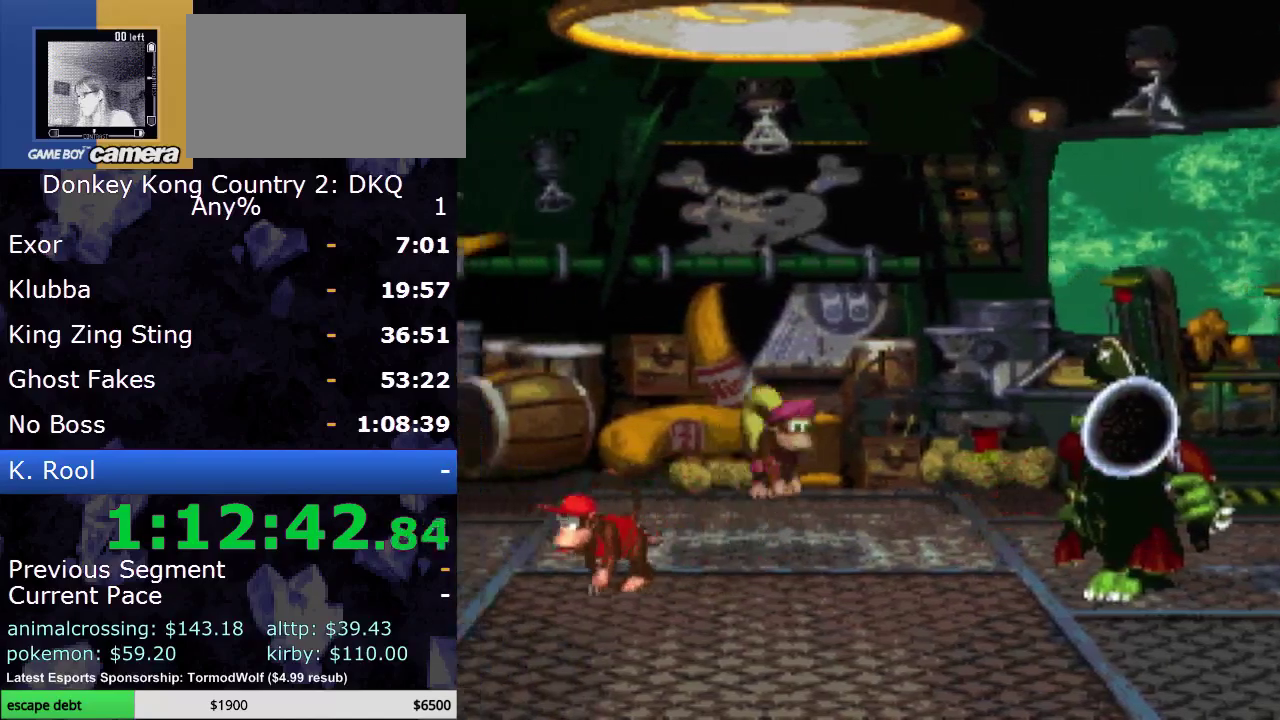
Gameplay with a controller (Nintendo layout); each line is a JSON object with the inputs held at the frame after it. "events" lists button and stick changes between this image and that frame as [ms after this image, input, new state], when the widget could be followed in between. Not read: L3 R3.
{"buttons": ["Y"], "events": [[100, "DPAD_LEFT", "up"]]}
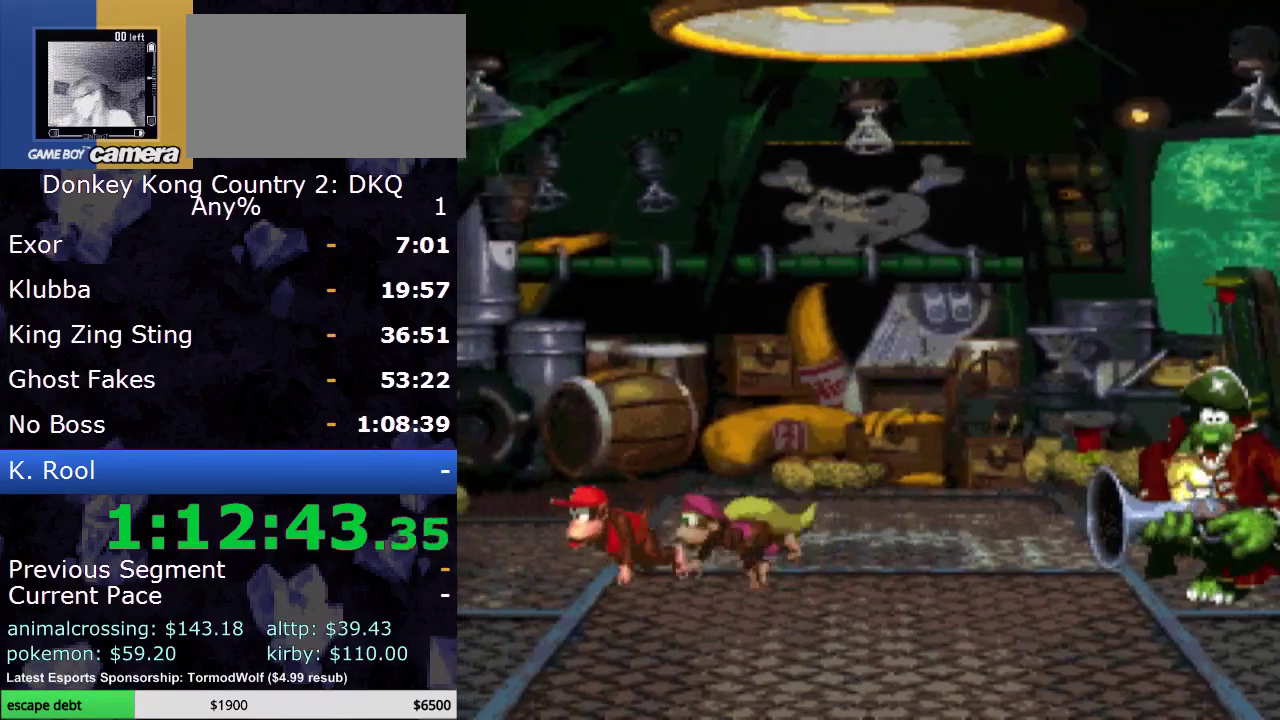
{"buttons": ["Y", "DPAD_RIGHT"], "events": [[433, "DPAD_RIGHT", "down"]]}
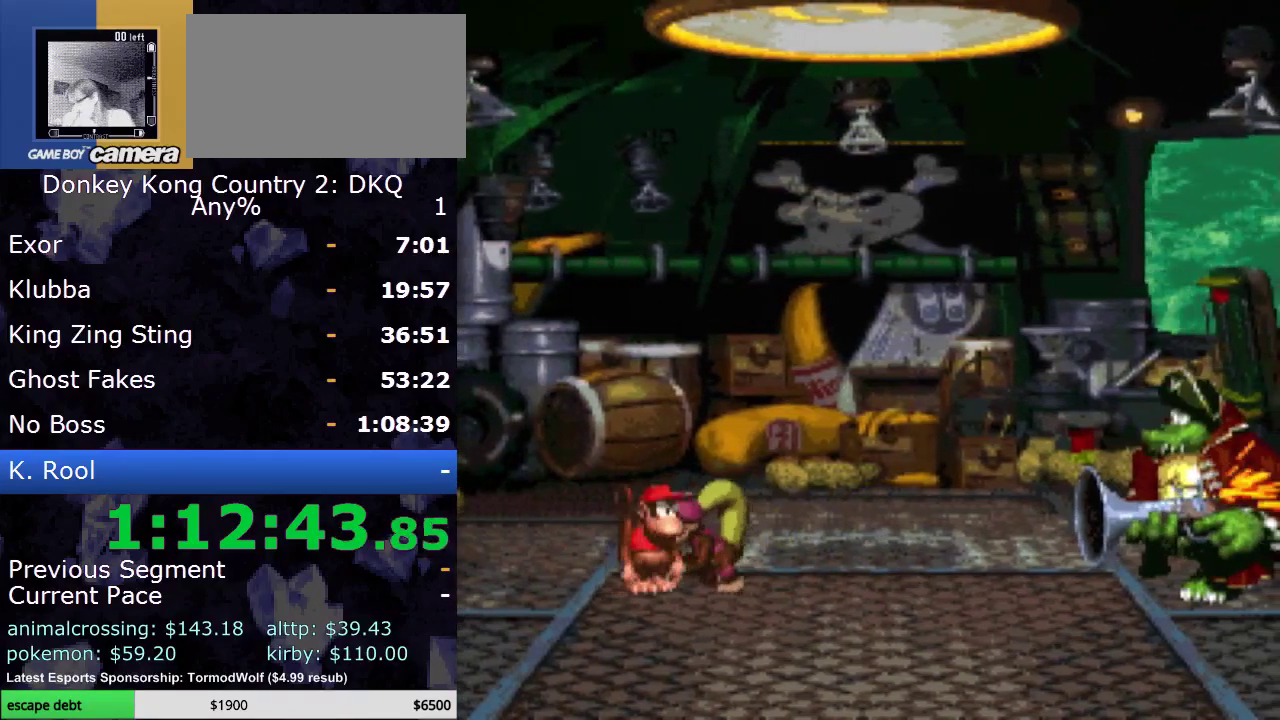
{"buttons": ["Y"], "events": [[33, "DPAD_RIGHT", "up"]]}
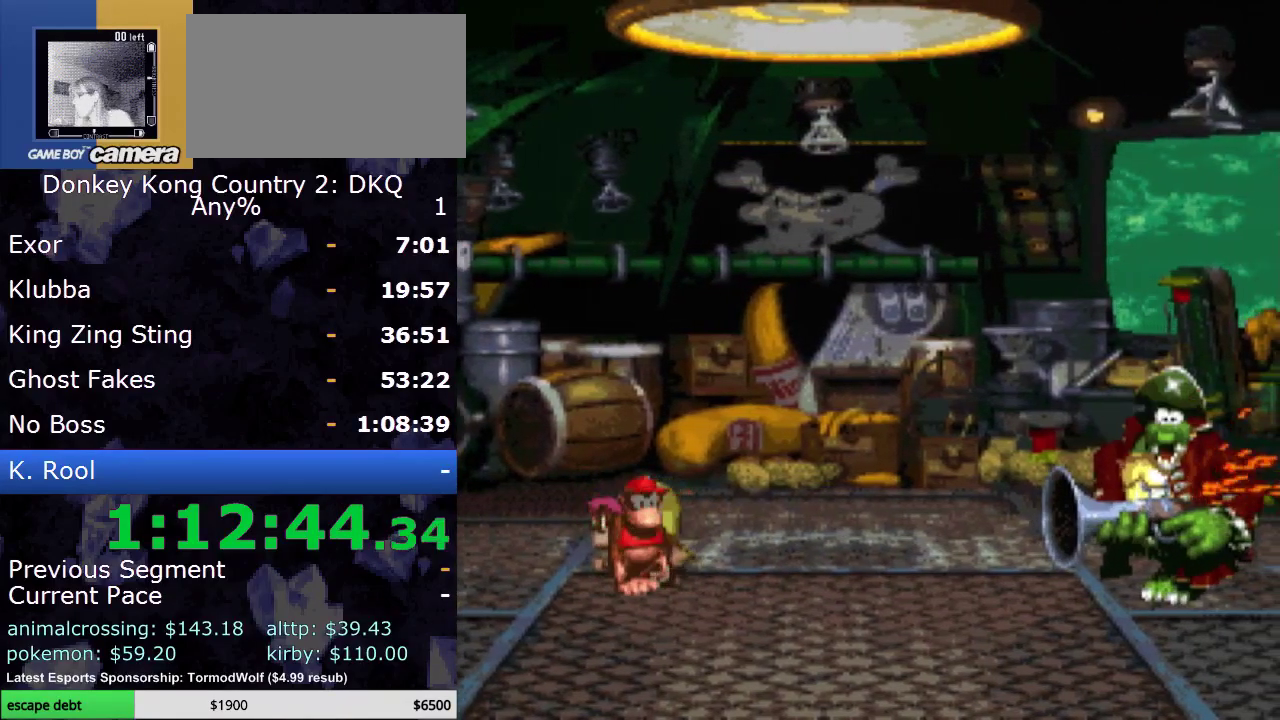
{"buttons": ["B", "Y"], "events": [[417, "B", "down"]]}
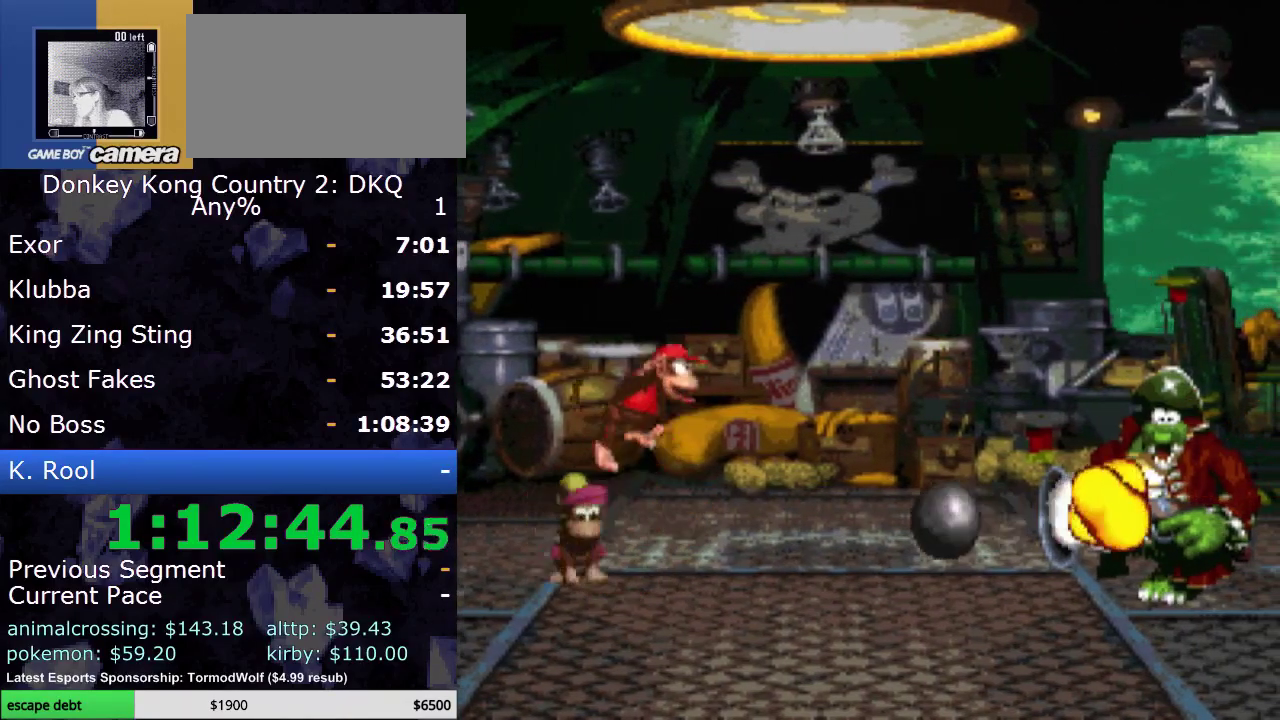
{"buttons": [], "events": [[150, "DPAD_RIGHT", "down"], [283, "B", "up"], [350, "DPAD_RIGHT", "up"], [417, "Y", "up"]]}
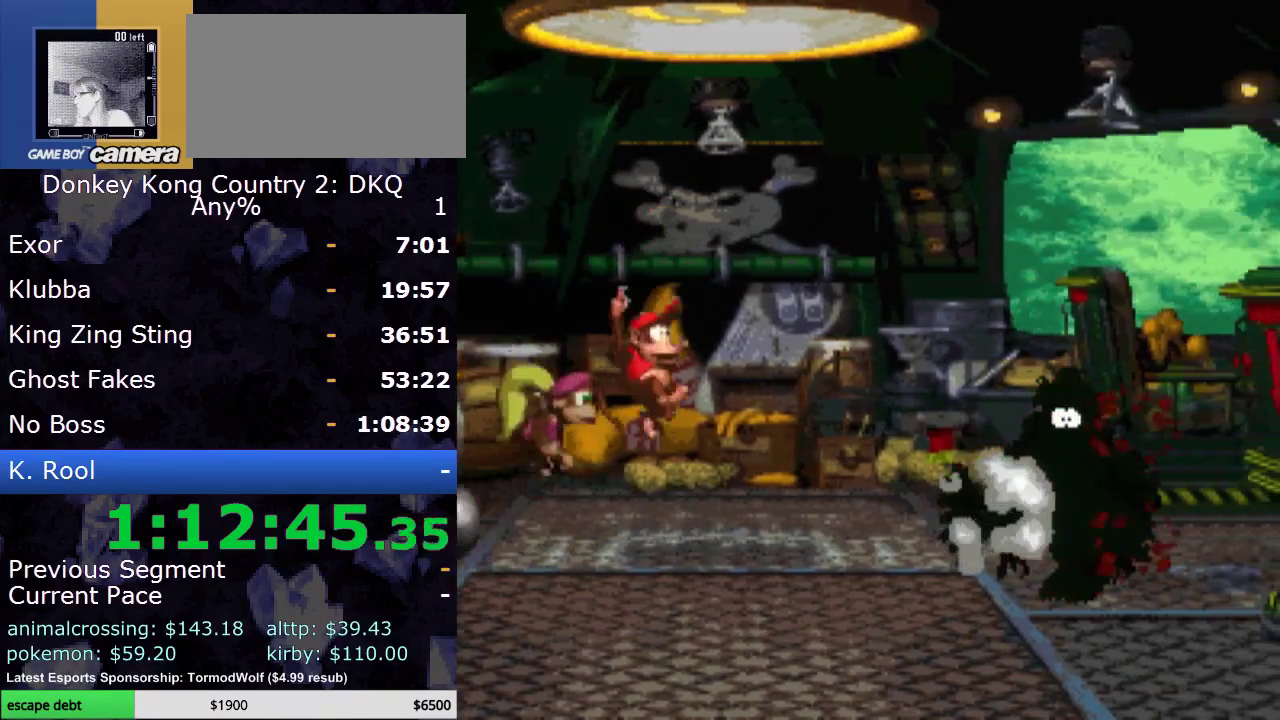
{"buttons": [], "events": []}
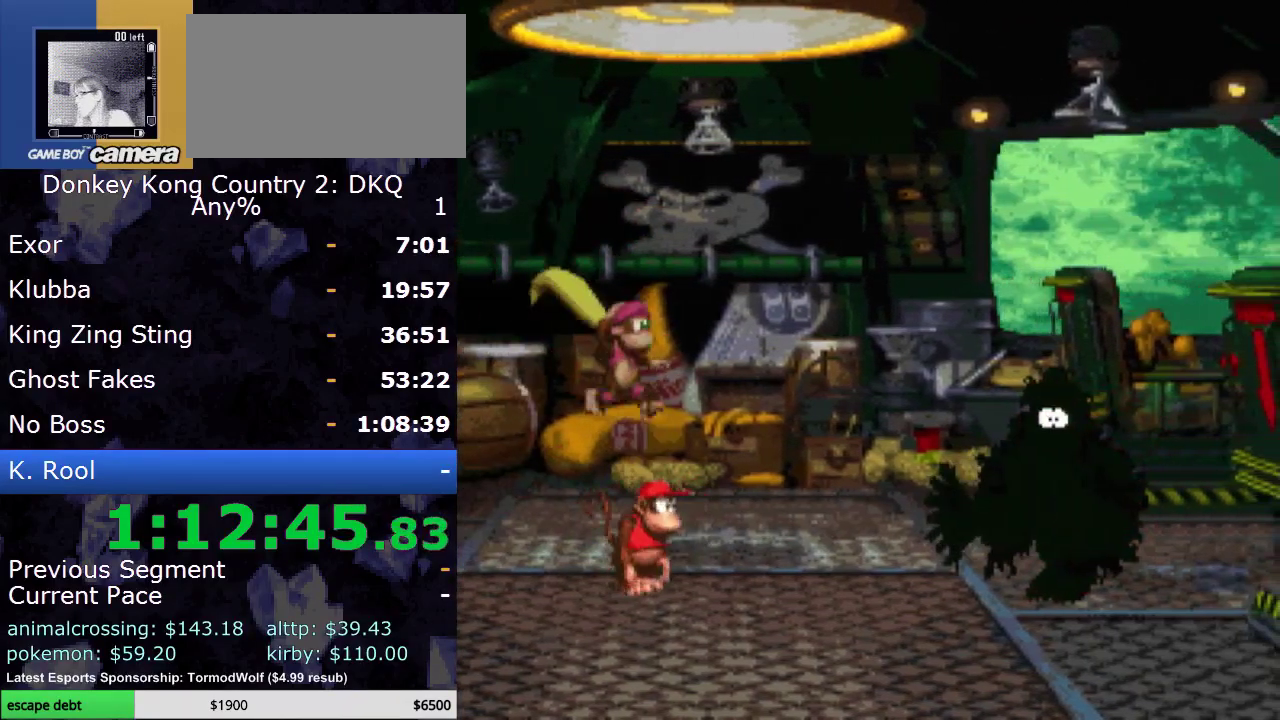
{"buttons": ["Y"], "events": [[100, "Y", "down"], [150, "DPAD_LEFT", "down"], [450, "DPAD_LEFT", "up"]]}
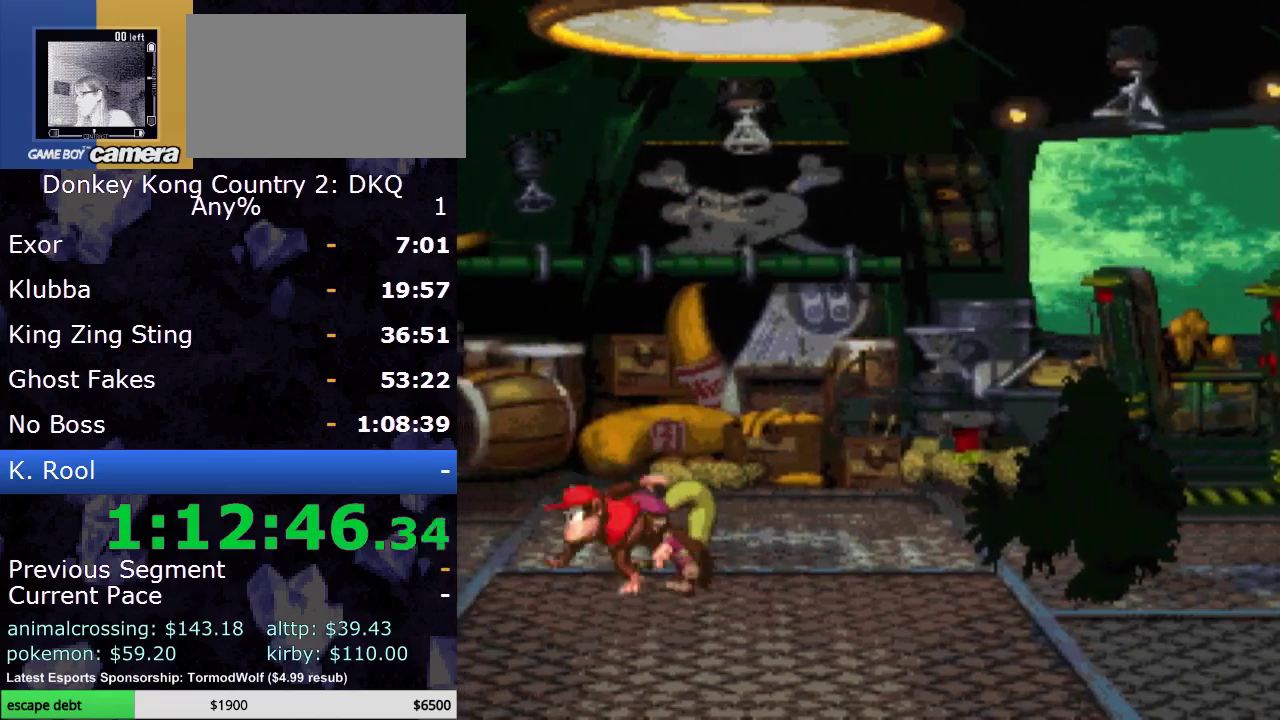
{"buttons": ["Y"], "events": []}
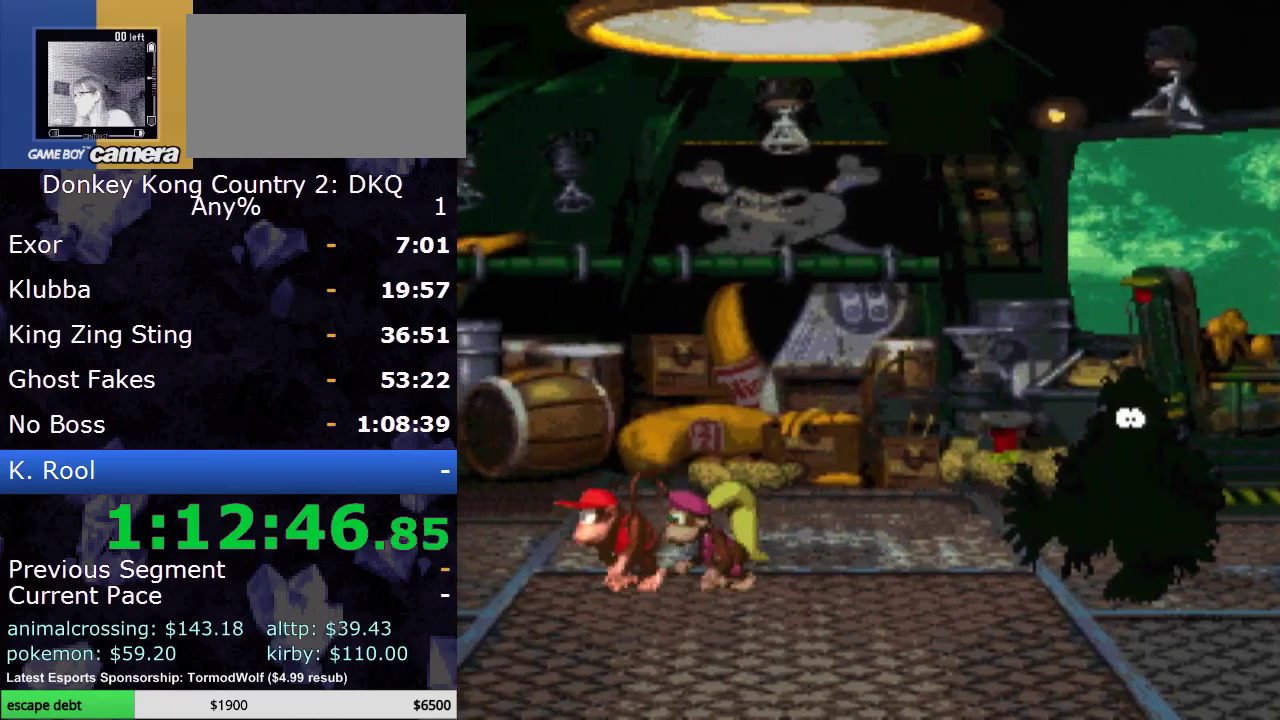
{"buttons": ["Y"], "events": []}
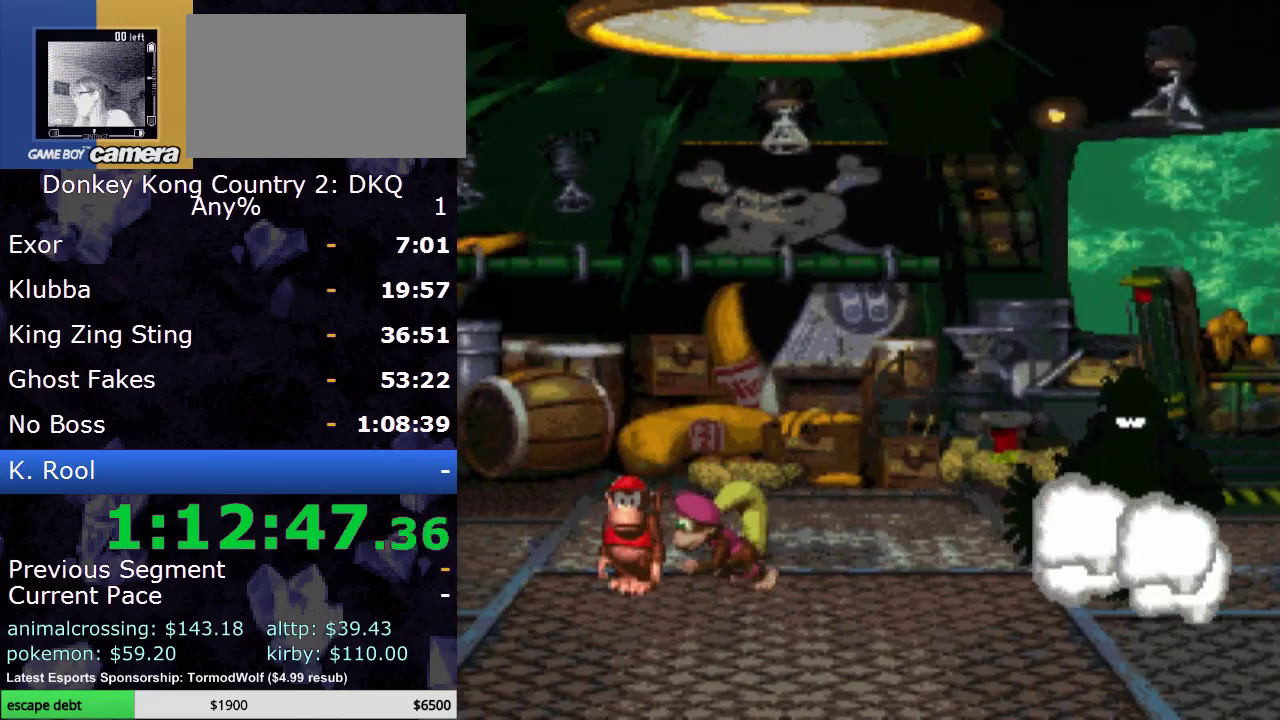
{"buttons": ["Y"], "events": []}
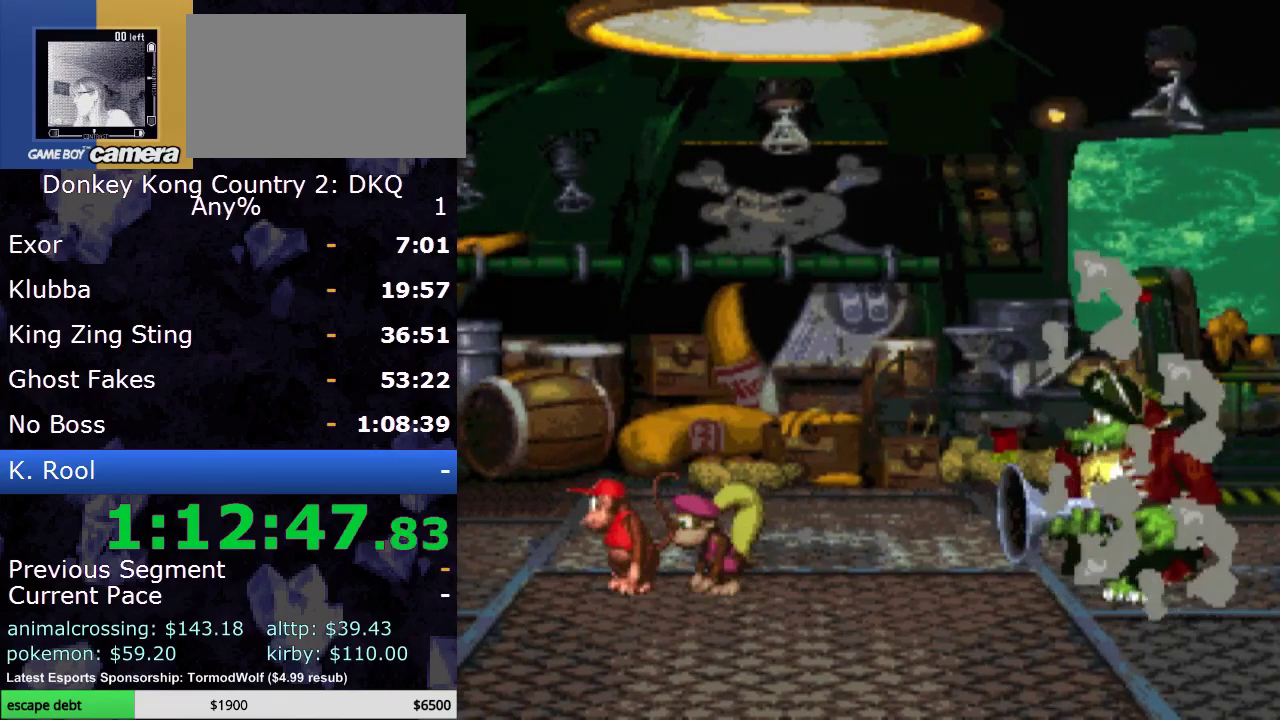
{"buttons": ["Y", "DPAD_LEFT"], "events": [[500, "DPAD_LEFT", "down"]]}
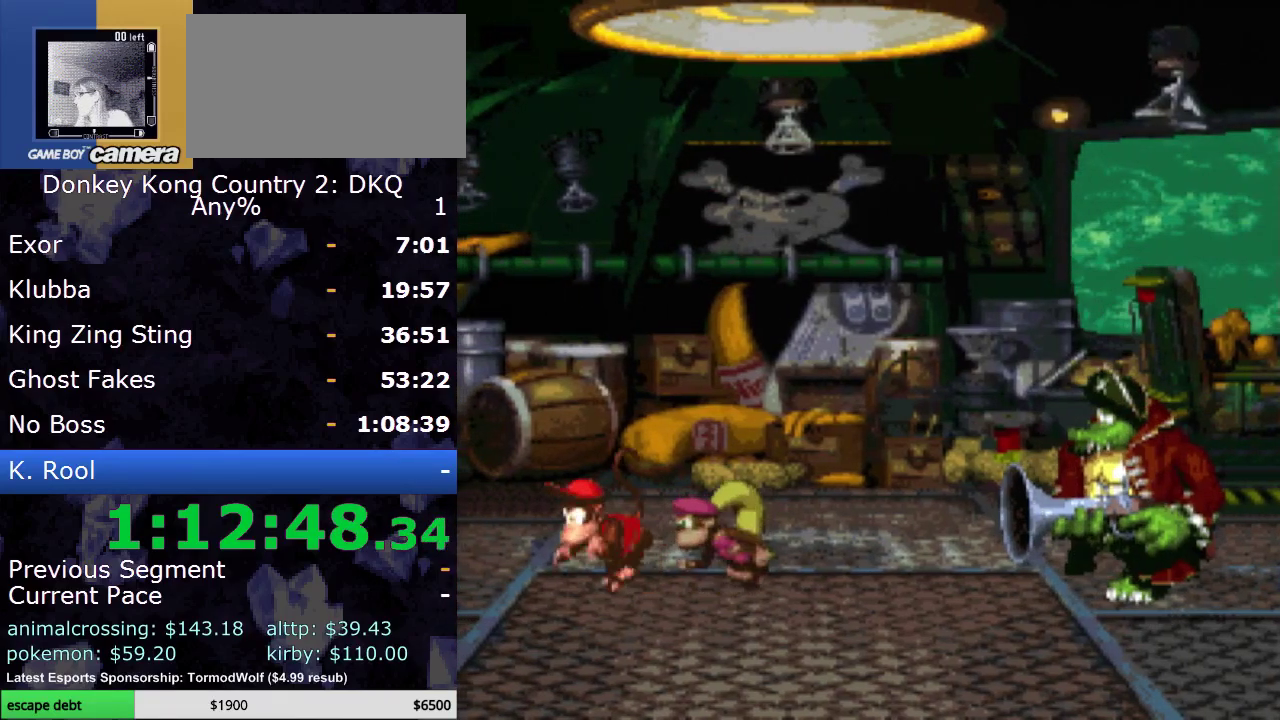
{"buttons": ["Y"], "events": [[250, "DPAD_LEFT", "up"]]}
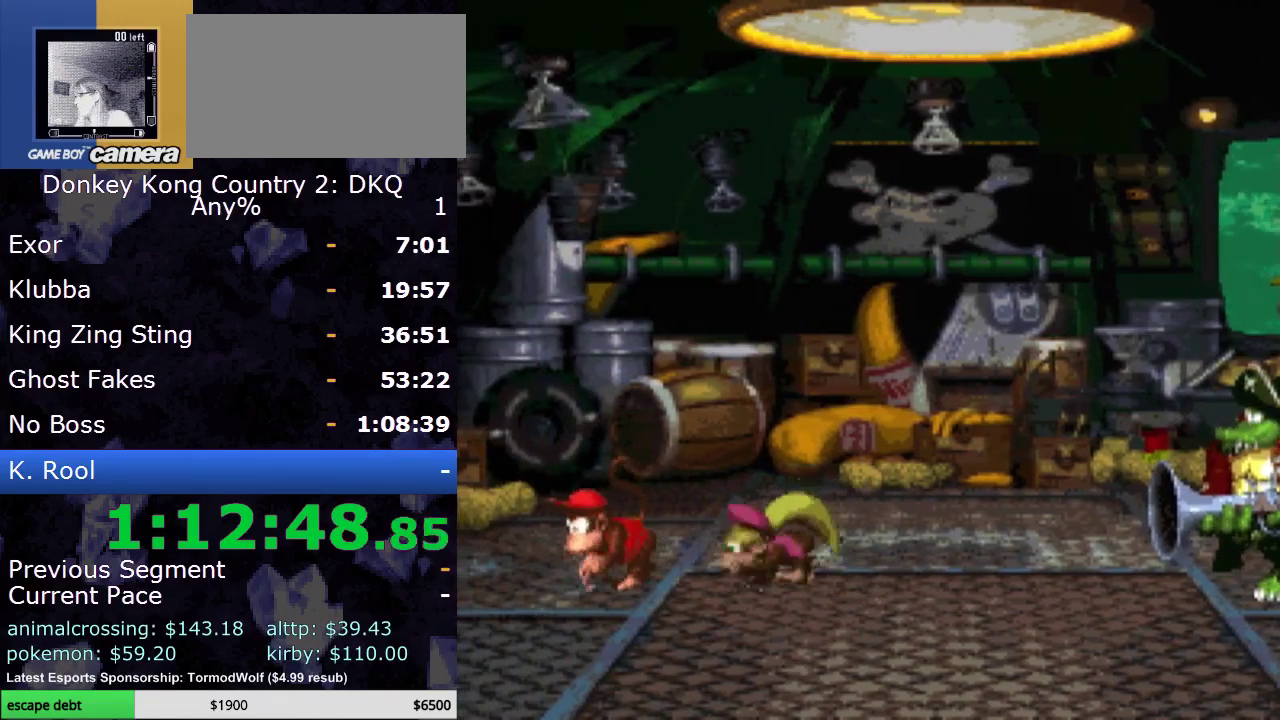
{"buttons": ["Y"], "events": []}
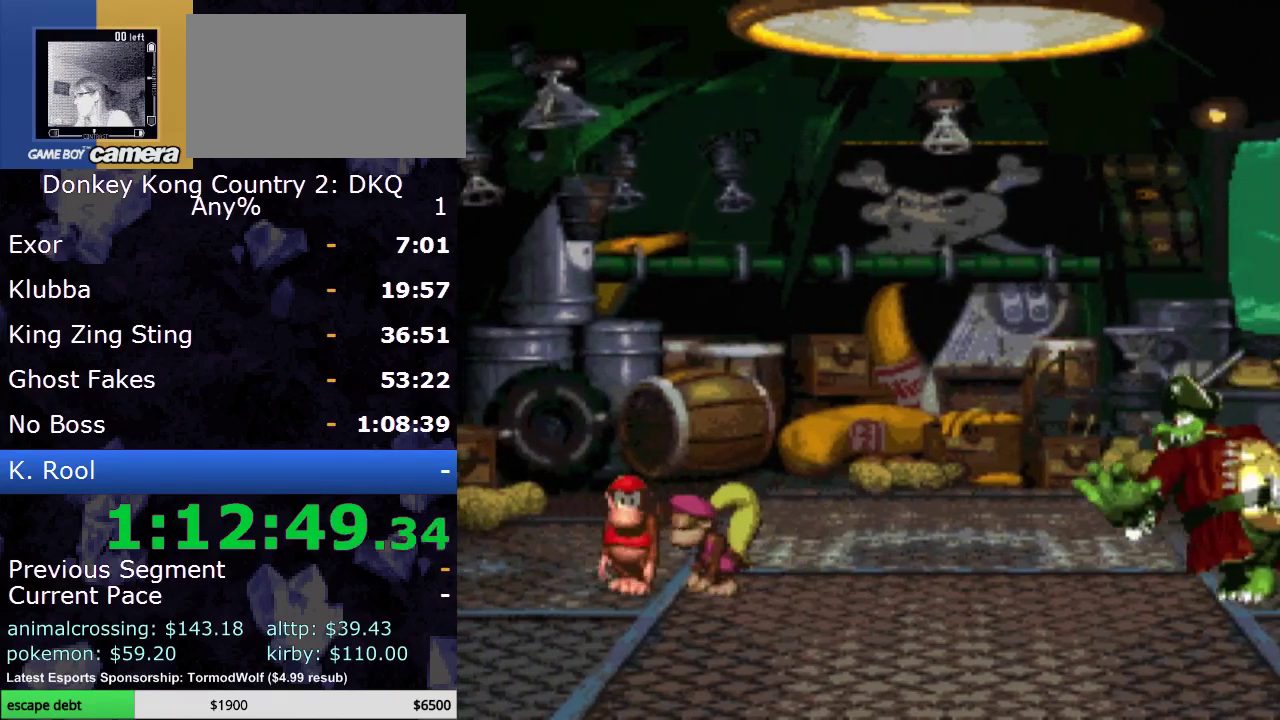
{"buttons": ["B", "Y", "DPAD_RIGHT"], "events": [[317, "B", "down"], [400, "DPAD_RIGHT", "down"]]}
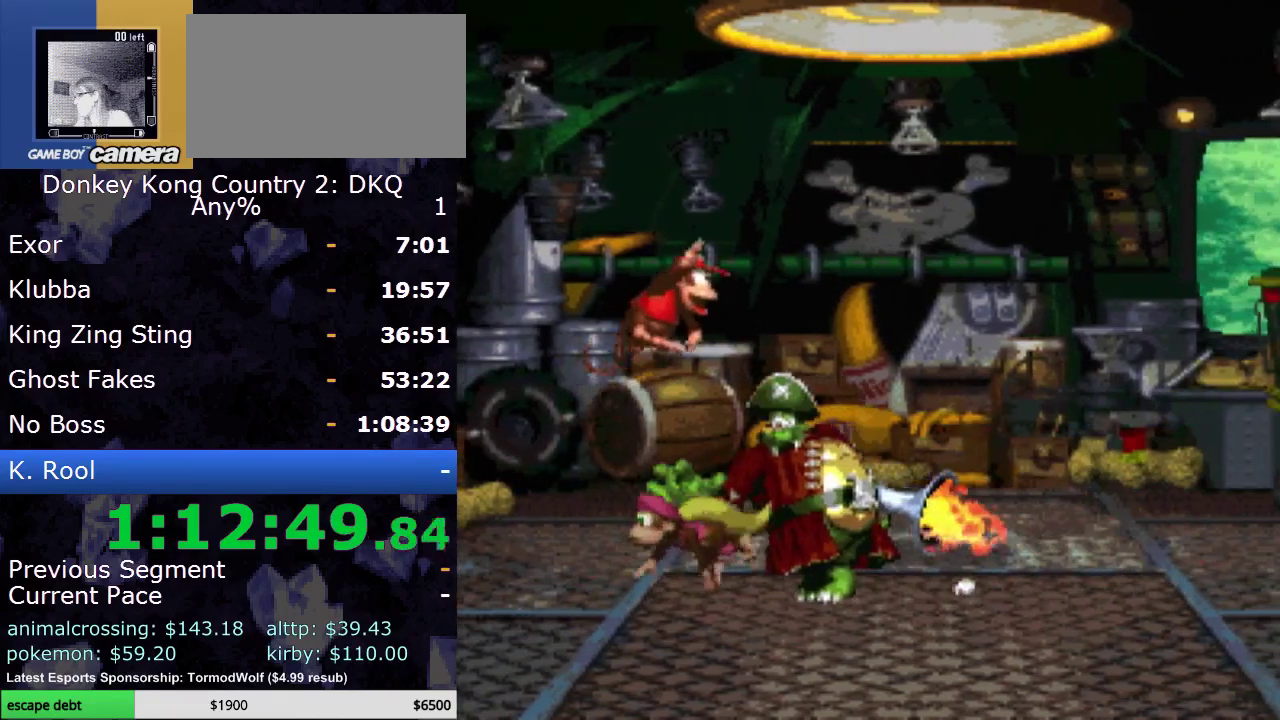
{"buttons": ["Y"], "events": [[183, "B", "up"], [333, "DPAD_RIGHT", "up"], [400, "DPAD_LEFT", "down"], [467, "DPAD_LEFT", "up"]]}
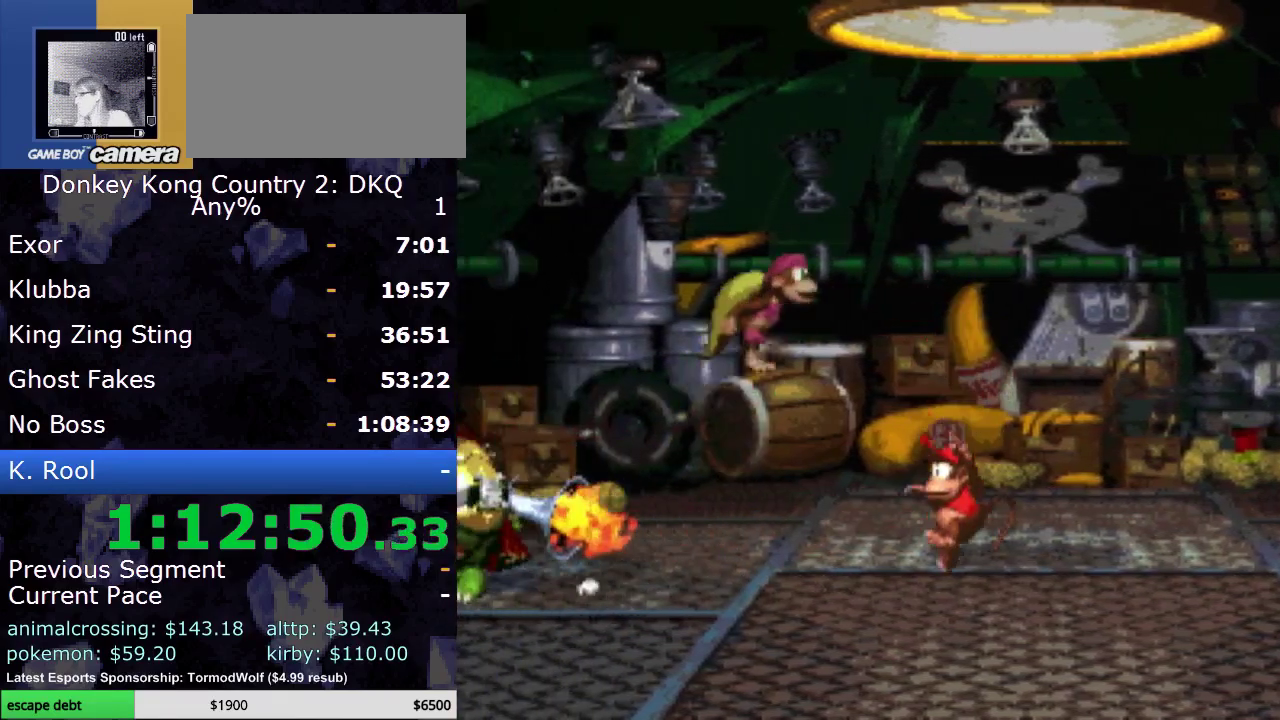
{"buttons": ["Y"], "events": []}
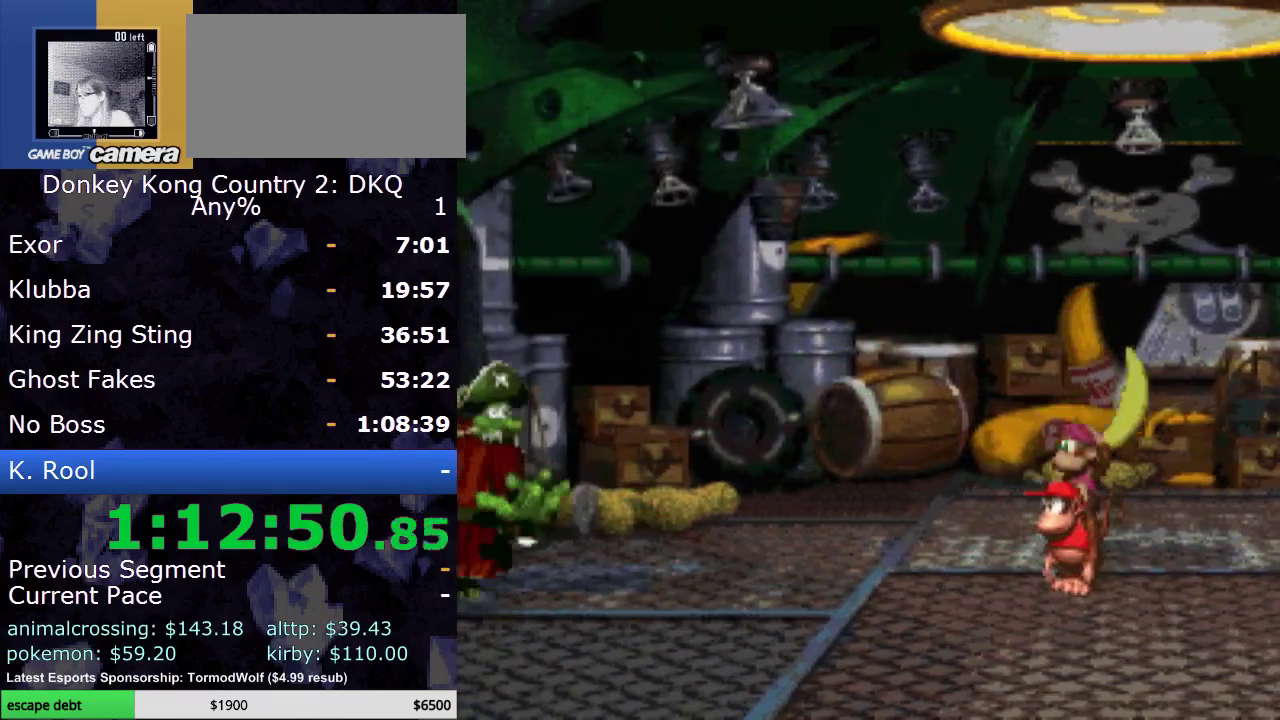
{"buttons": ["Y"], "events": []}
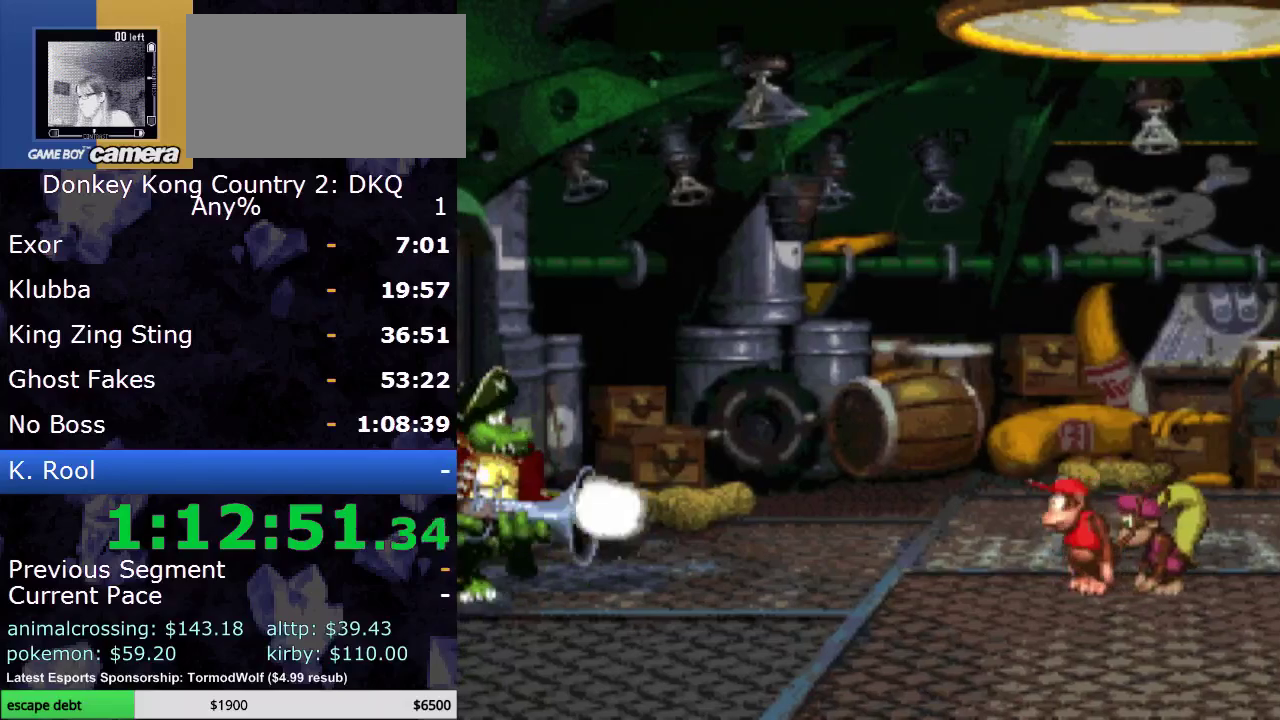
{"buttons": ["Y"], "events": []}
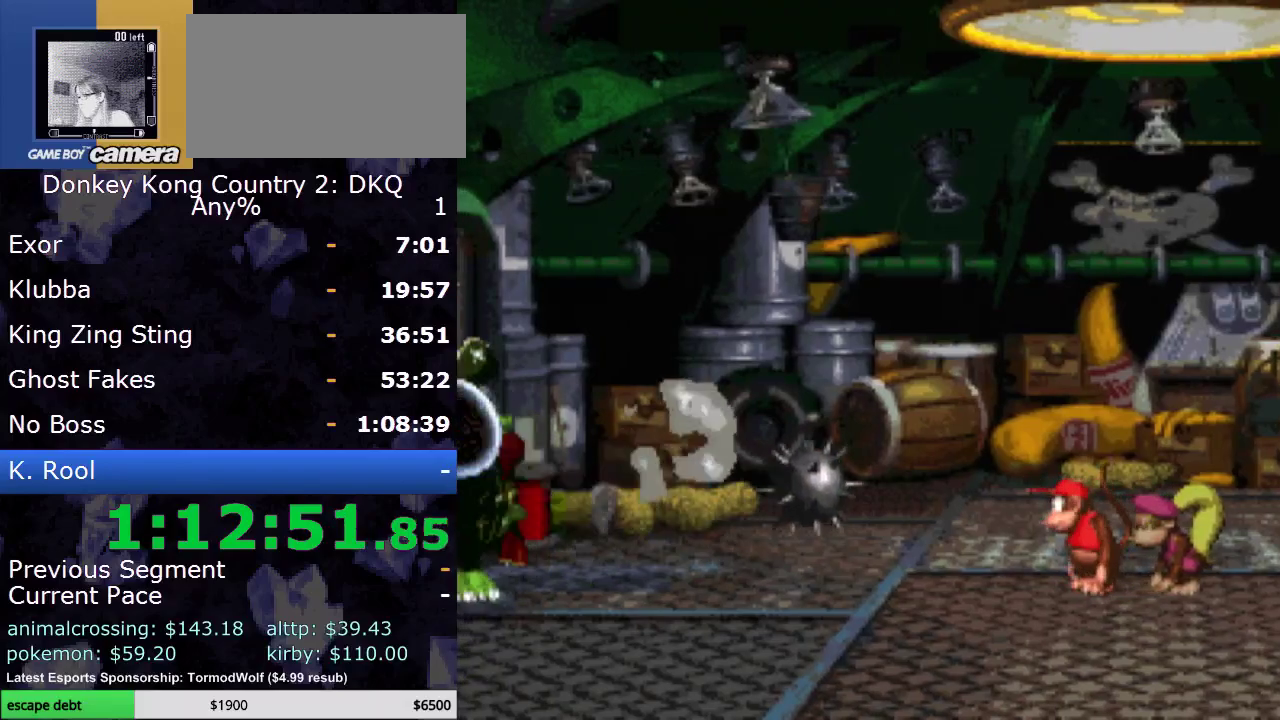
{"buttons": ["B", "Y"], "events": [[367, "B", "down"]]}
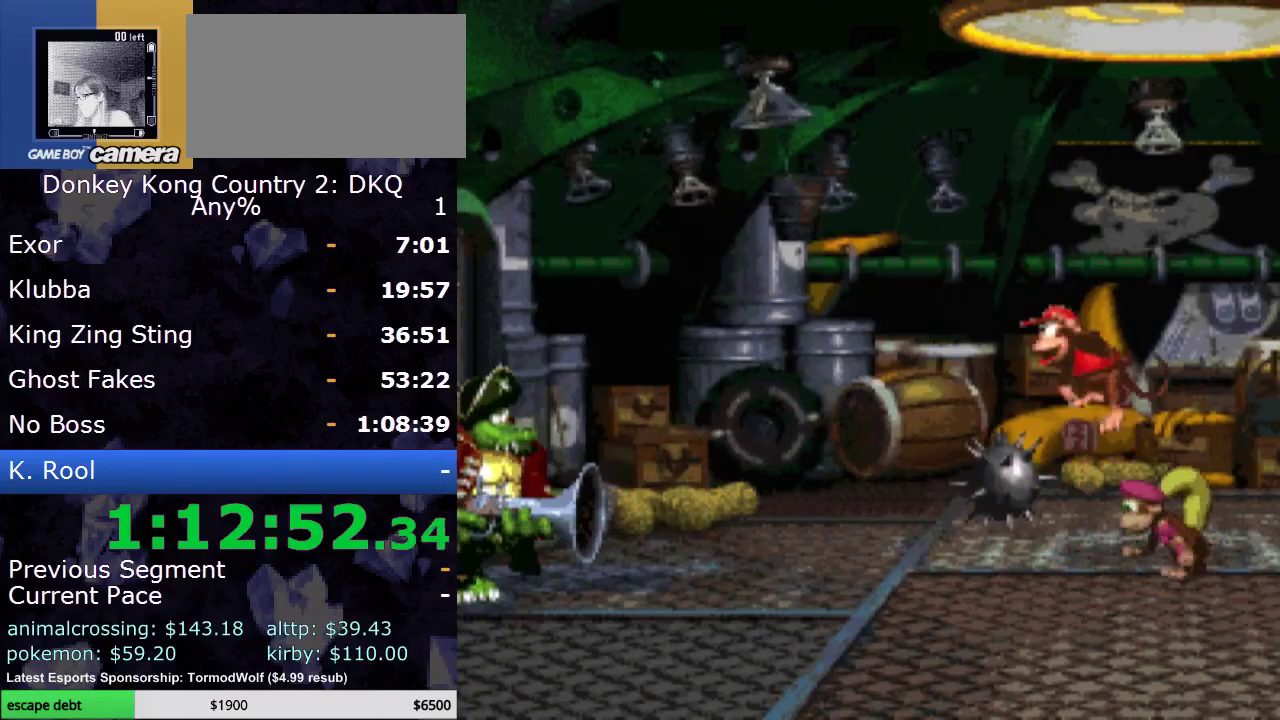
{"buttons": ["Y"], "events": [[117, "DPAD_LEFT", "down"], [183, "B", "up"], [233, "DPAD_LEFT", "up"]]}
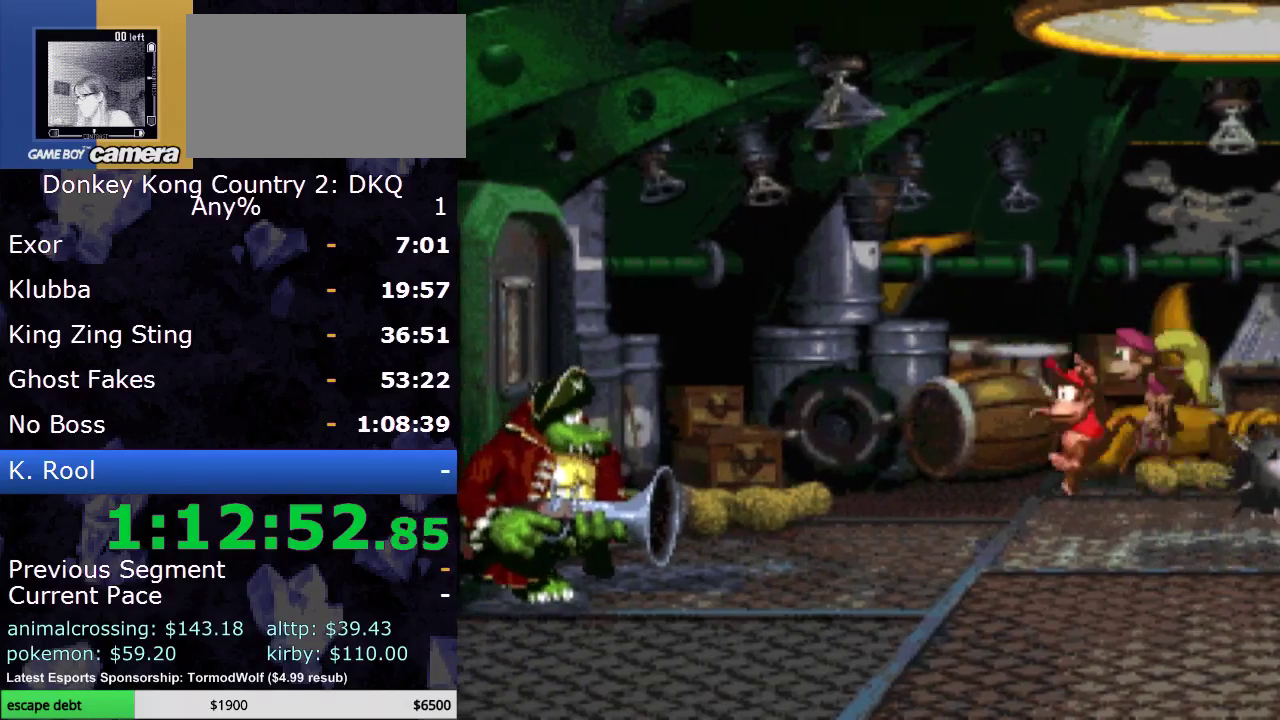
{"buttons": ["Y", "DPAD_RIGHT"], "events": [[417, "DPAD_RIGHT", "down"]]}
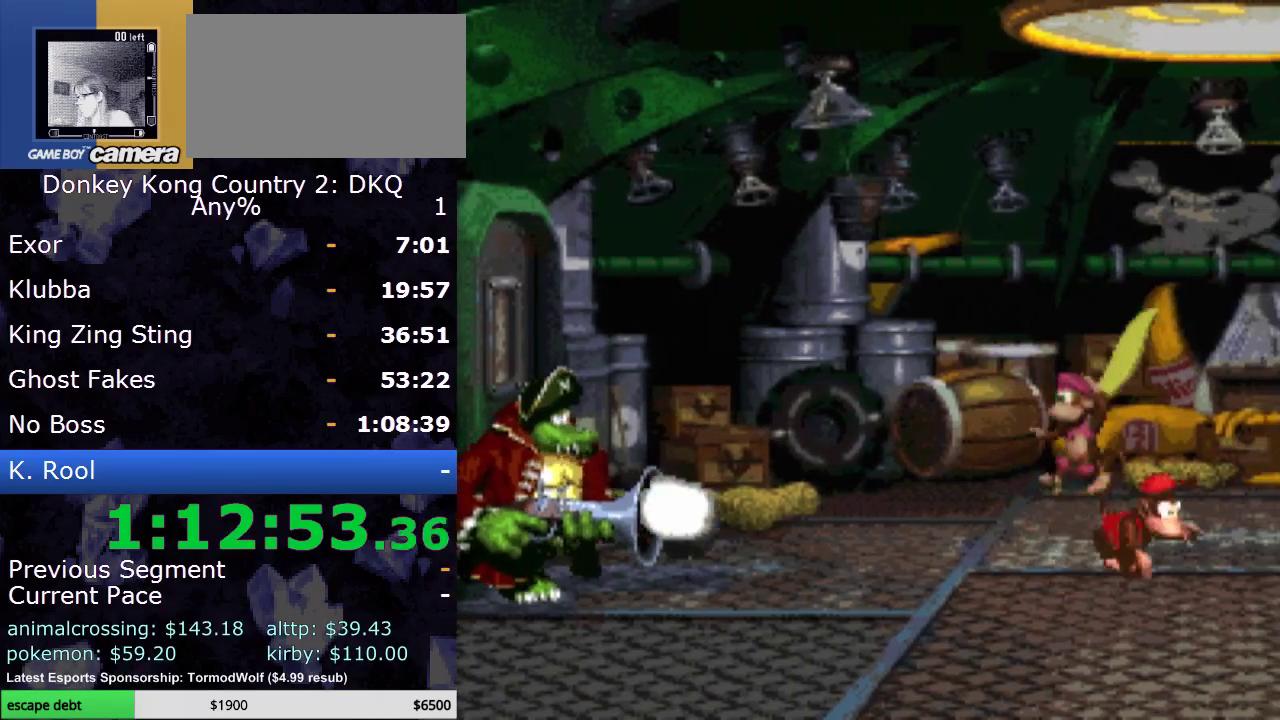
{"buttons": ["Y"], "events": [[83, "DPAD_RIGHT", "up"]]}
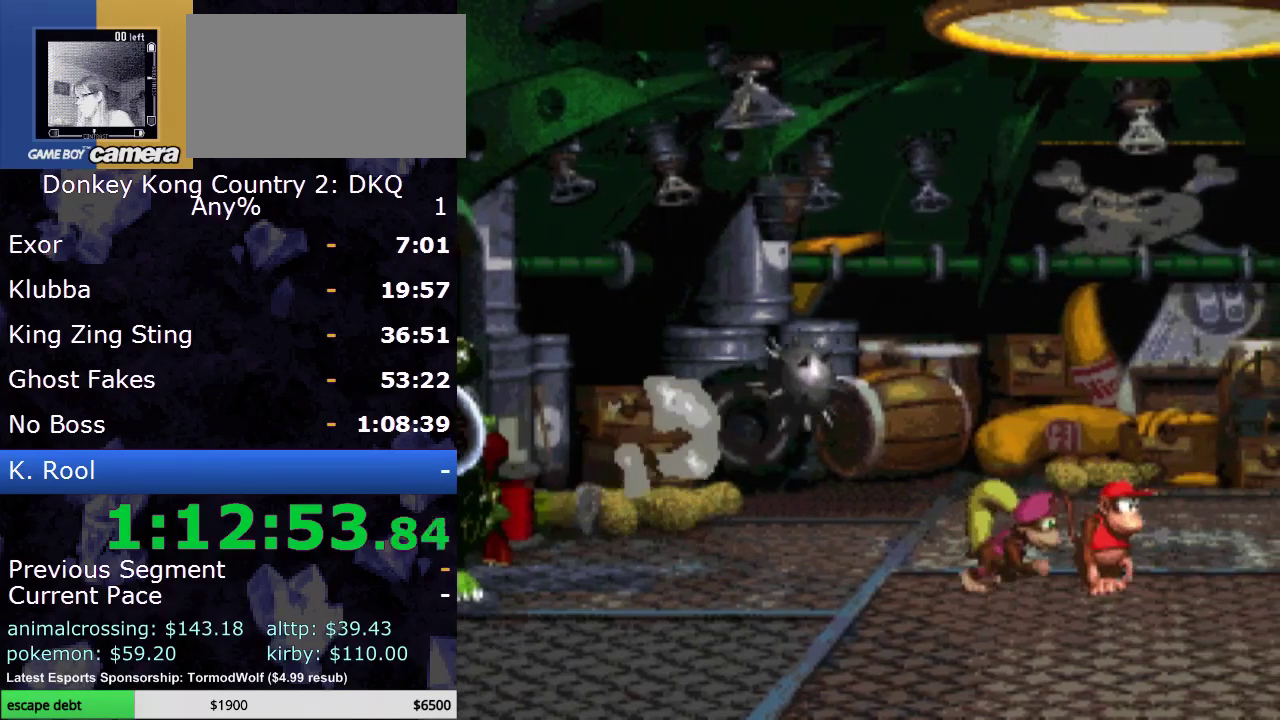
{"buttons": ["B", "Y", "DPAD_LEFT"], "events": [[267, "B", "down"], [333, "DPAD_LEFT", "down"]]}
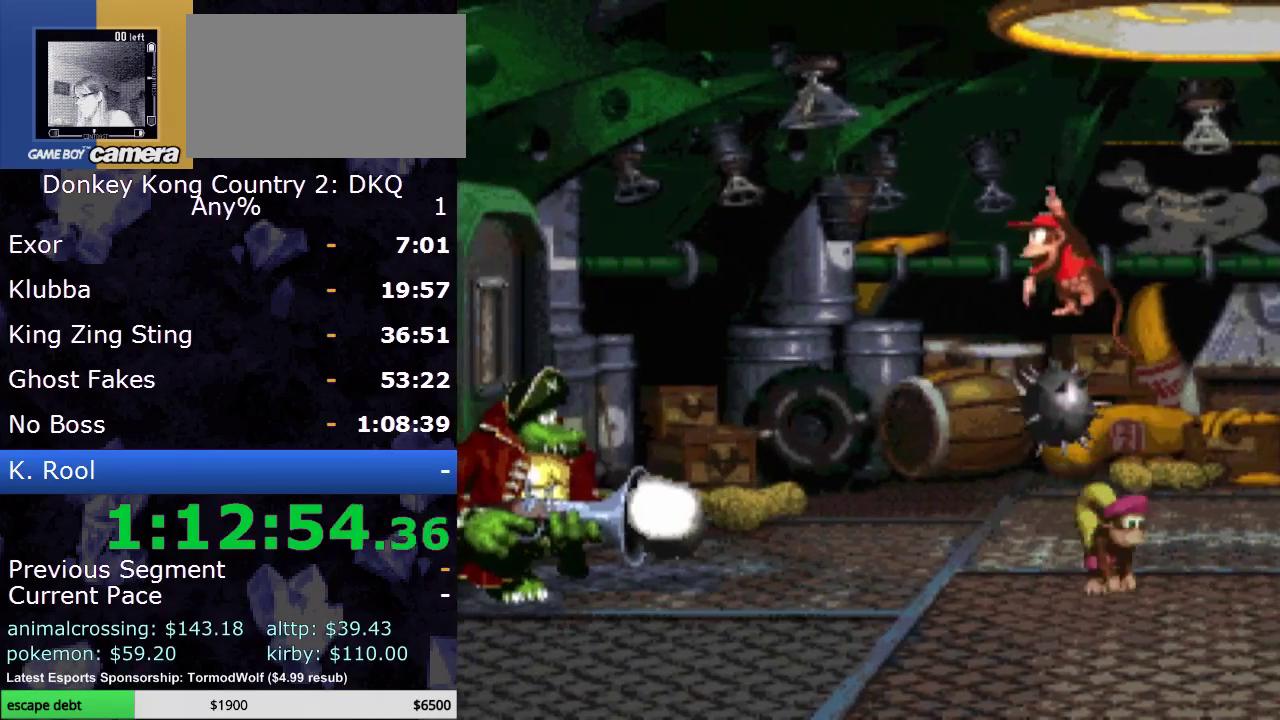
{"buttons": ["Y", "DPAD_RIGHT"], "events": [[200, "DPAD_LEFT", "up"], [233, "B", "up"], [300, "DPAD_RIGHT", "down"]]}
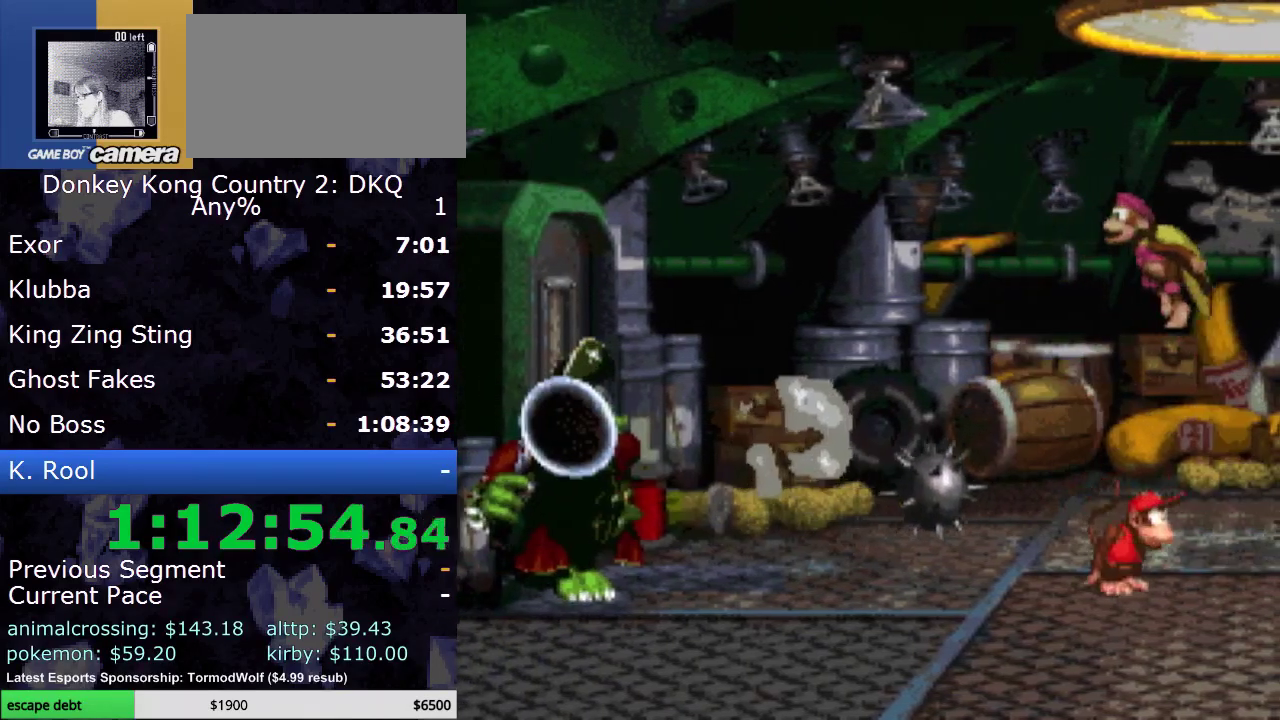
{"buttons": ["B", "Y"], "events": [[50, "DPAD_RIGHT", "up"], [167, "DPAD_RIGHT", "down"], [333, "DPAD_RIGHT", "up"], [383, "B", "down"]]}
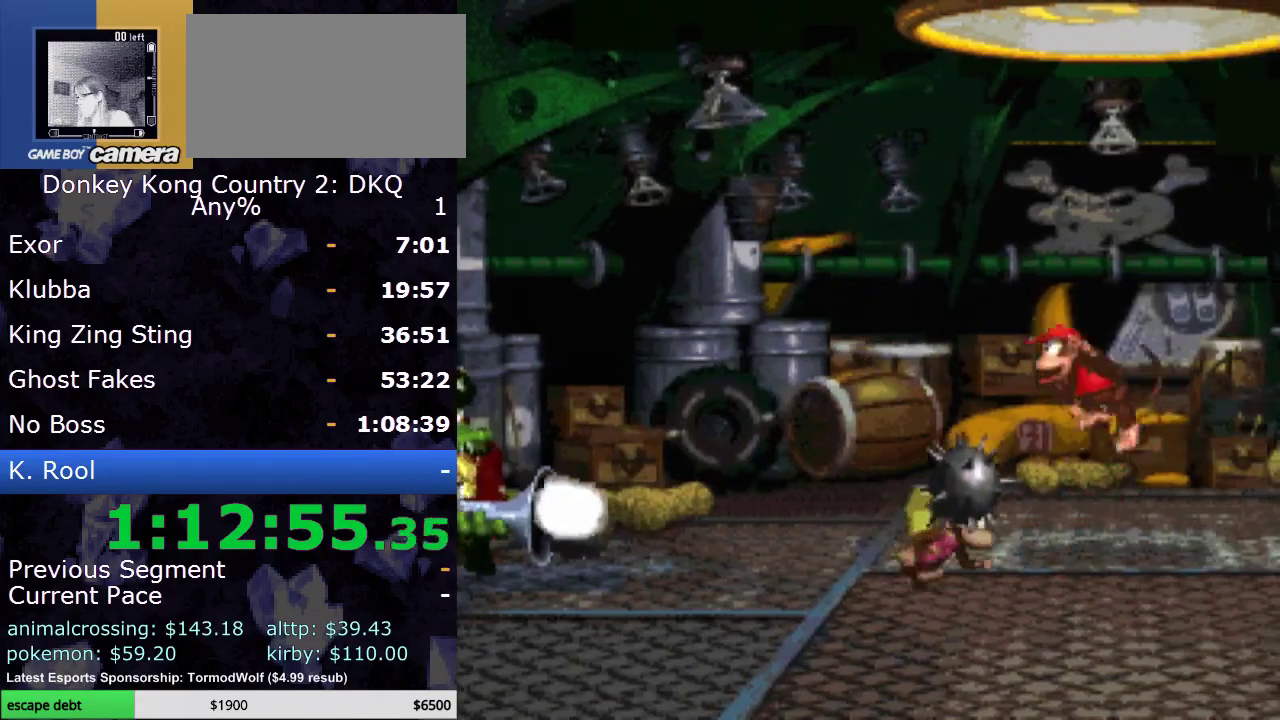
{"buttons": ["Y", "DPAD_RIGHT"], "events": [[50, "DPAD_LEFT", "down"], [300, "B", "up"], [367, "DPAD_LEFT", "up"], [483, "DPAD_RIGHT", "down"]]}
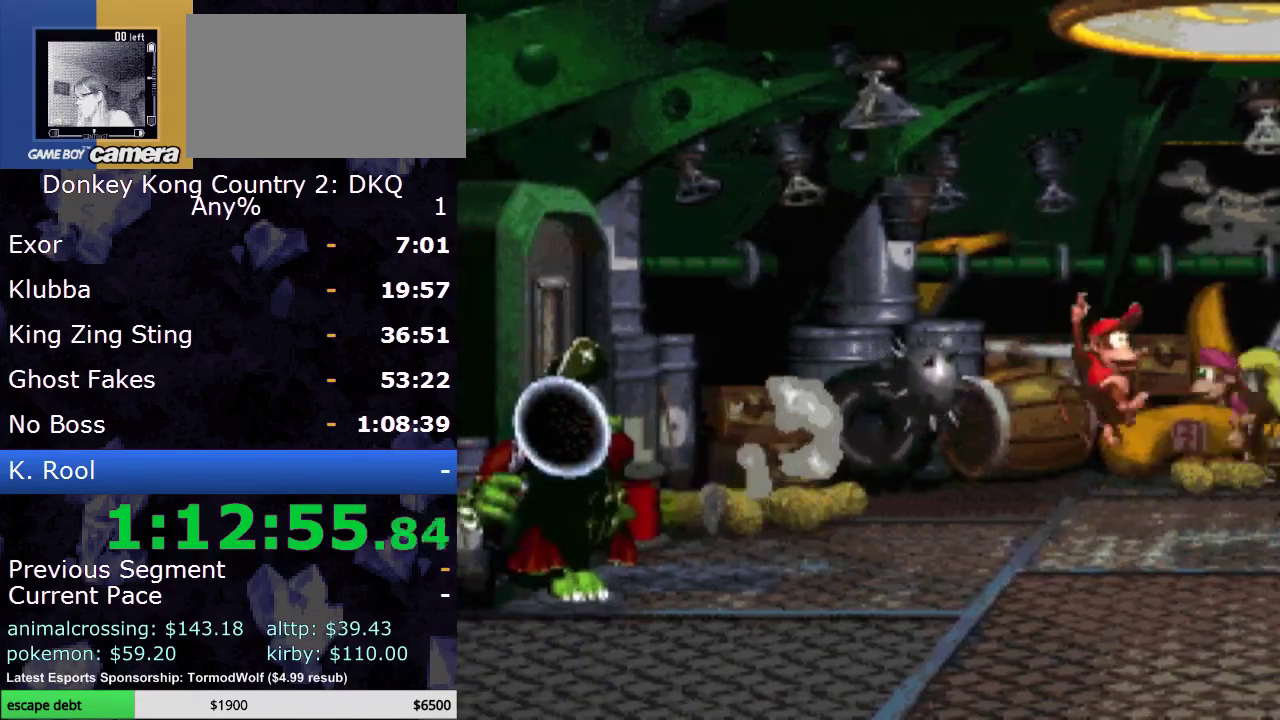
{"buttons": ["Y"], "events": [[300, "DPAD_RIGHT", "up"]]}
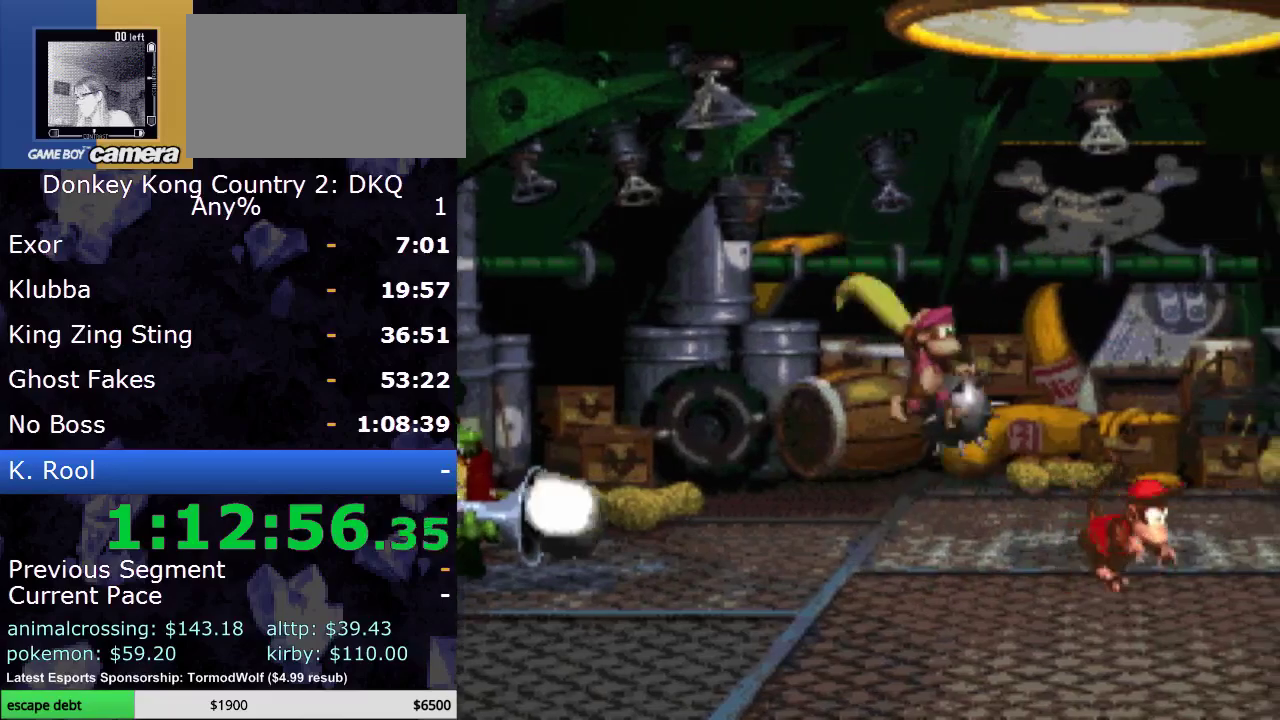
{"buttons": ["B", "Y", "DPAD_LEFT"], "events": [[17, "DPAD_RIGHT", "down"], [233, "B", "down"], [233, "DPAD_RIGHT", "up"], [350, "DPAD_LEFT", "down"]]}
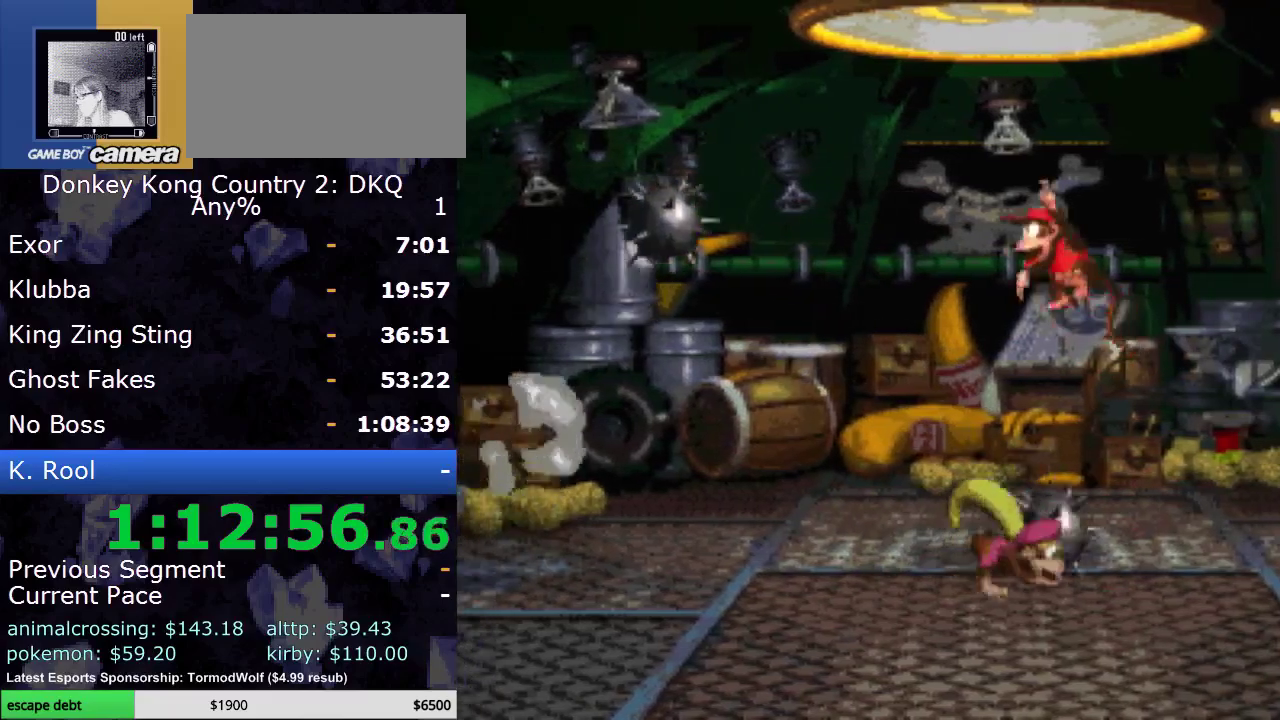
{"buttons": ["Y", "DPAD_RIGHT"], "events": [[117, "B", "up"], [167, "DPAD_LEFT", "up"], [300, "DPAD_RIGHT", "down"]]}
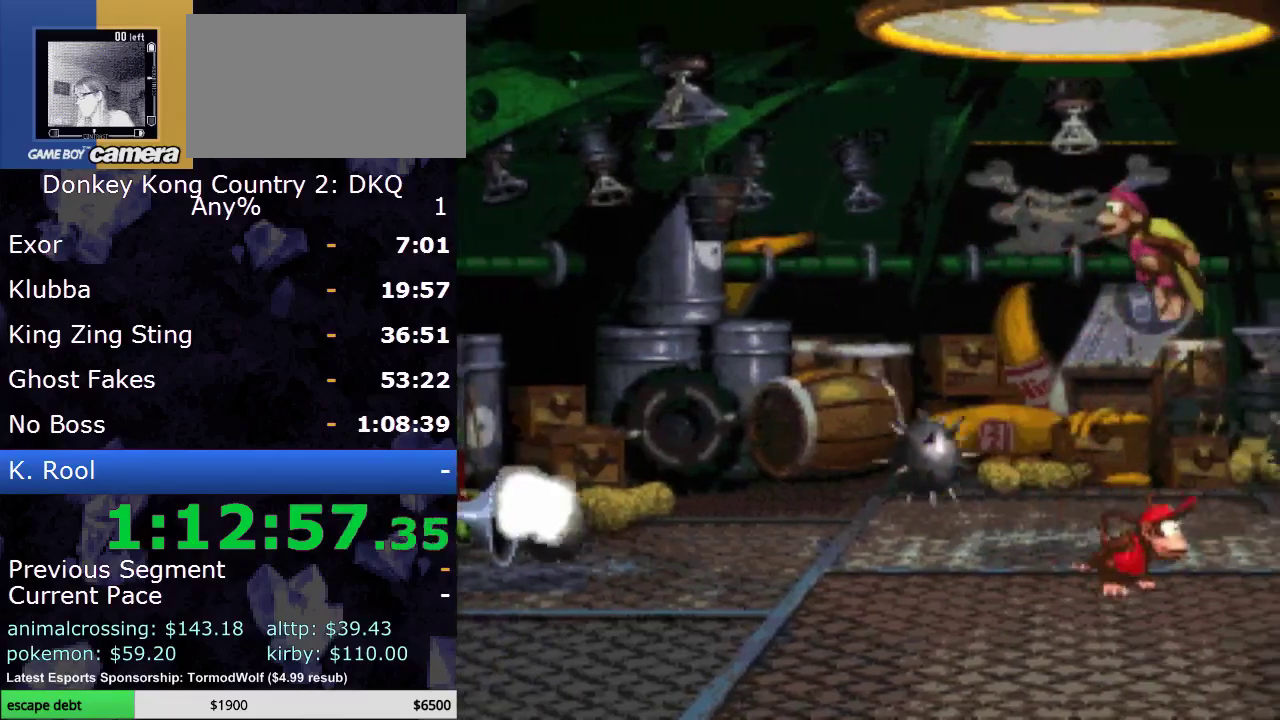
{"buttons": ["Y"], "events": [[17, "DPAD_RIGHT", "up"], [200, "DPAD_LEFT", "down"], [383, "DPAD_LEFT", "up"]]}
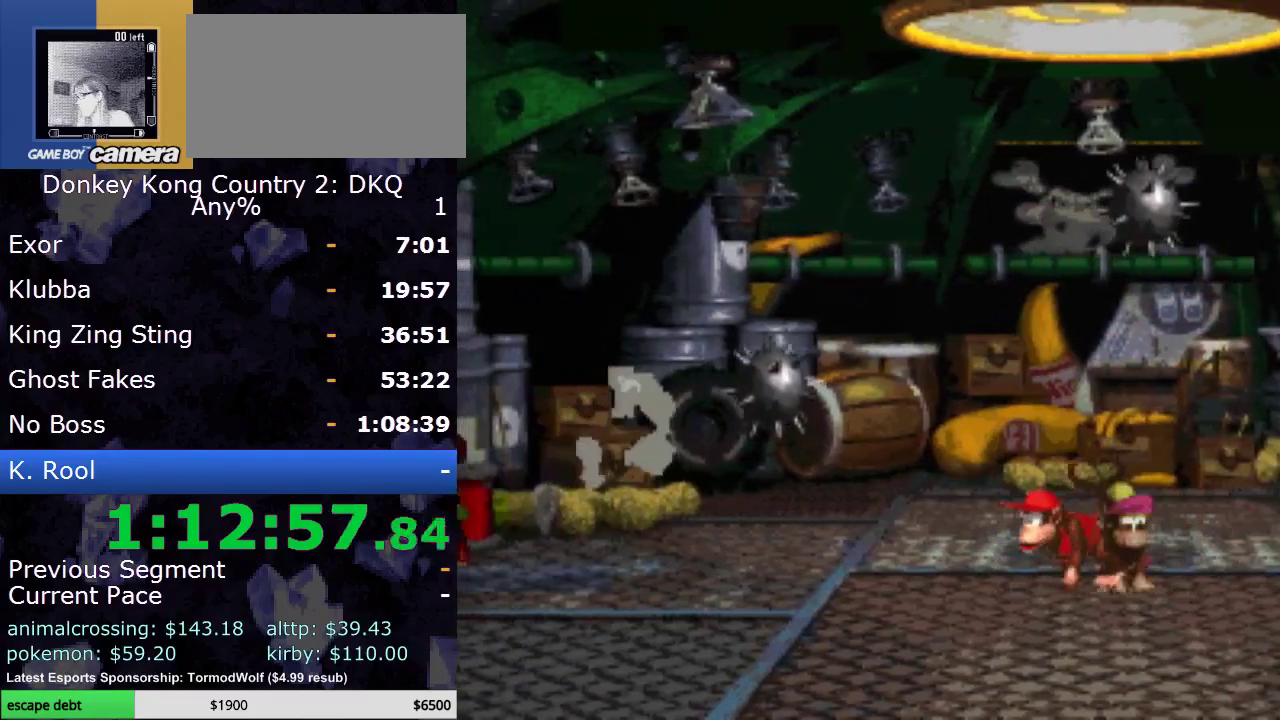
{"buttons": ["Y"], "events": [[117, "DPAD_RIGHT", "down"], [233, "DPAD_RIGHT", "up"], [383, "DPAD_RIGHT", "down"], [483, "DPAD_RIGHT", "up"]]}